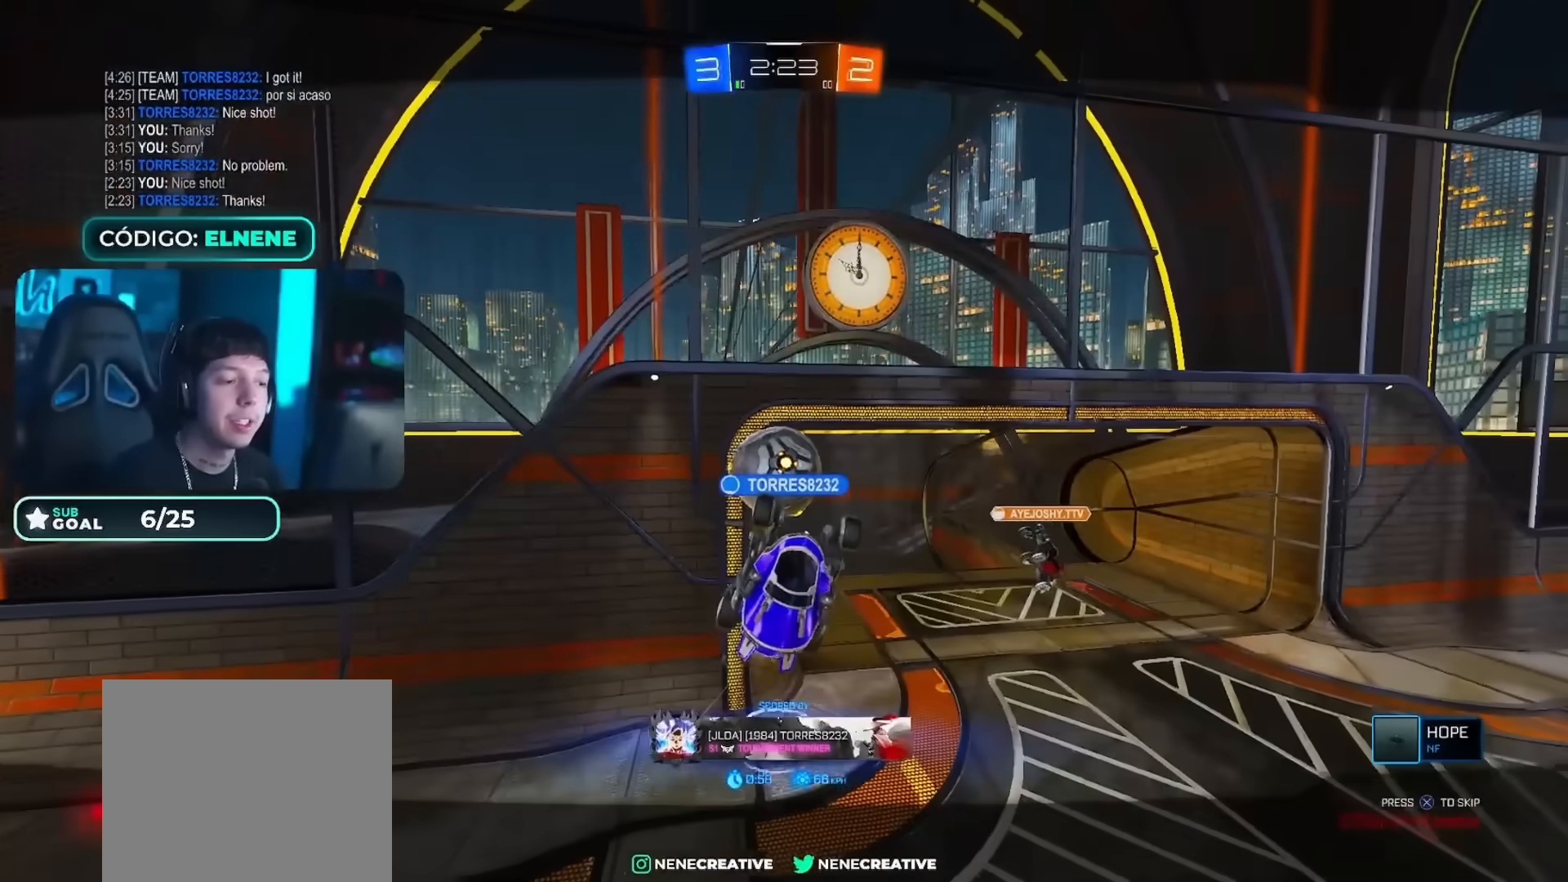
Gameplay with a controller (PlayStation layout); each line is a JSON object with the inputs held at the frame after it. "events" lists button and stick changes between this image and that frame as [ms after this image, input, new state], when the widget could be followed in between.
{"buttons": ["CROSS"], "left_stick": "center", "right_stick": "center", "events": [[417, "CROSS", "down"]]}
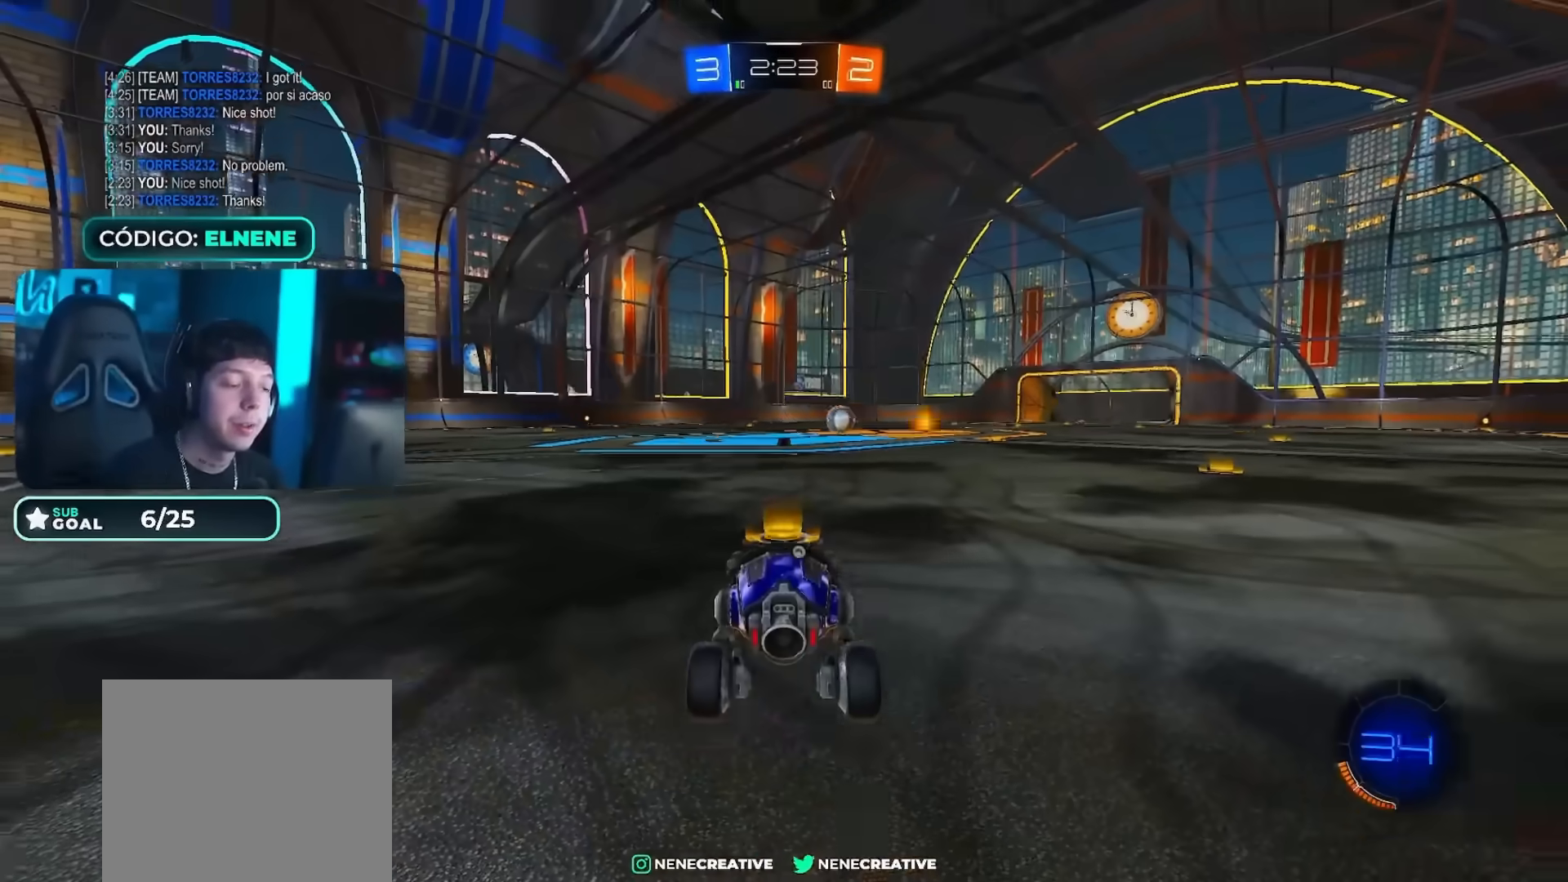
{"buttons": [], "left_stick": "center", "right_stick": "center", "events": [[17, "CROSS", "up"], [134, "CROSS", "down"], [201, "CROSS", "up"], [284, "CROSS", "down"], [367, "CROSS", "up"]]}
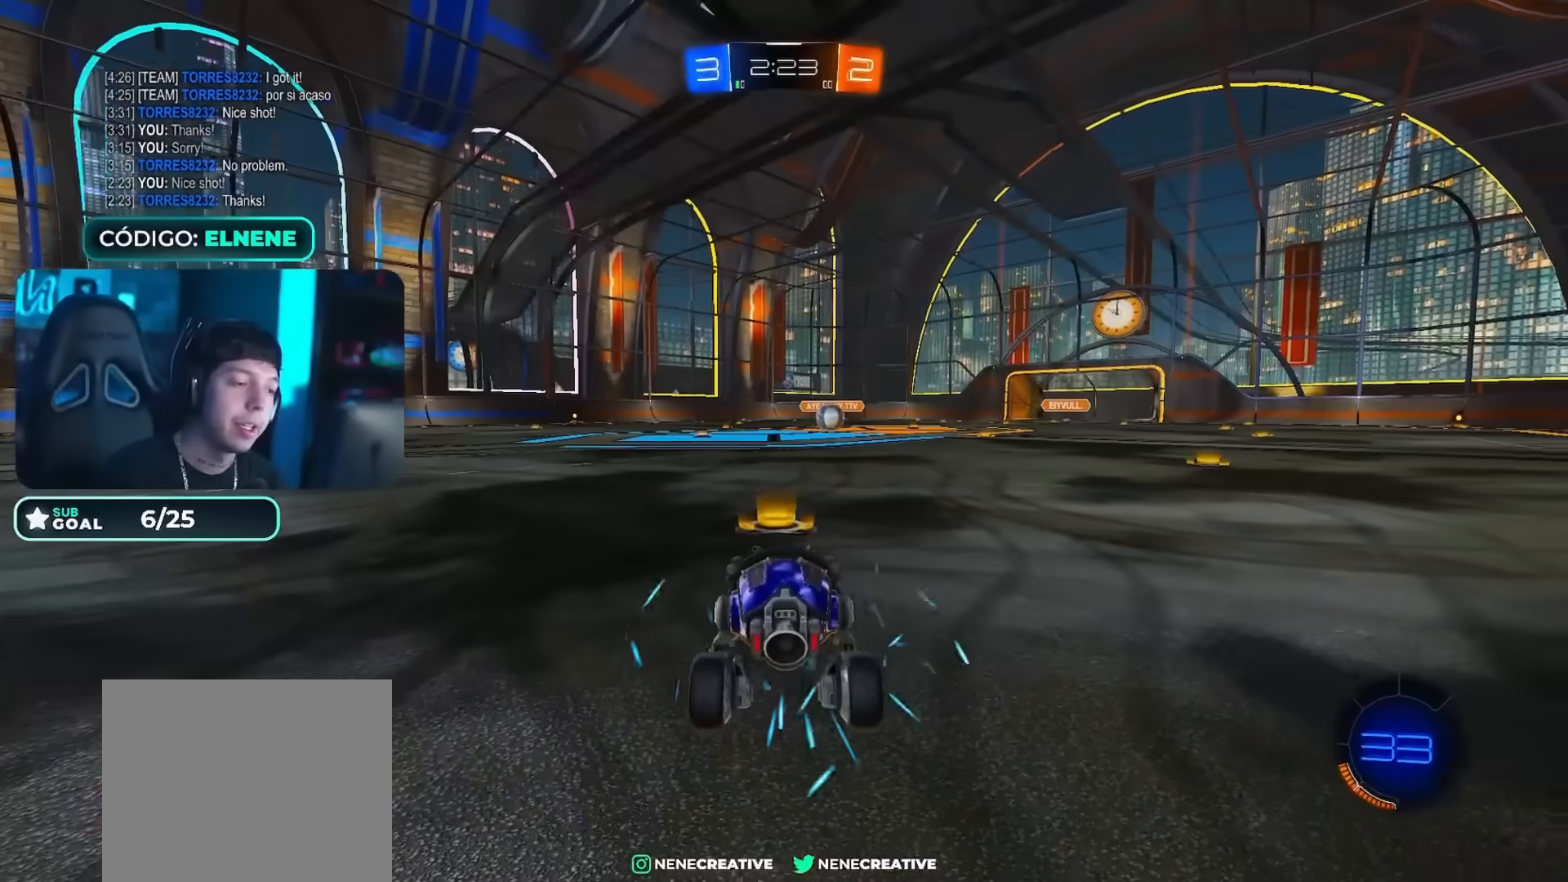
{"buttons": [], "left_stick": "center", "right_stick": "center", "events": [[17, "TRIANGLE", "down"], [83, "TRIANGLE", "up"], [200, "TRIANGLE", "down"], [267, "TRIANGLE", "up"], [350, "TRIANGLE", "down"], [450, "TRIANGLE", "up"]]}
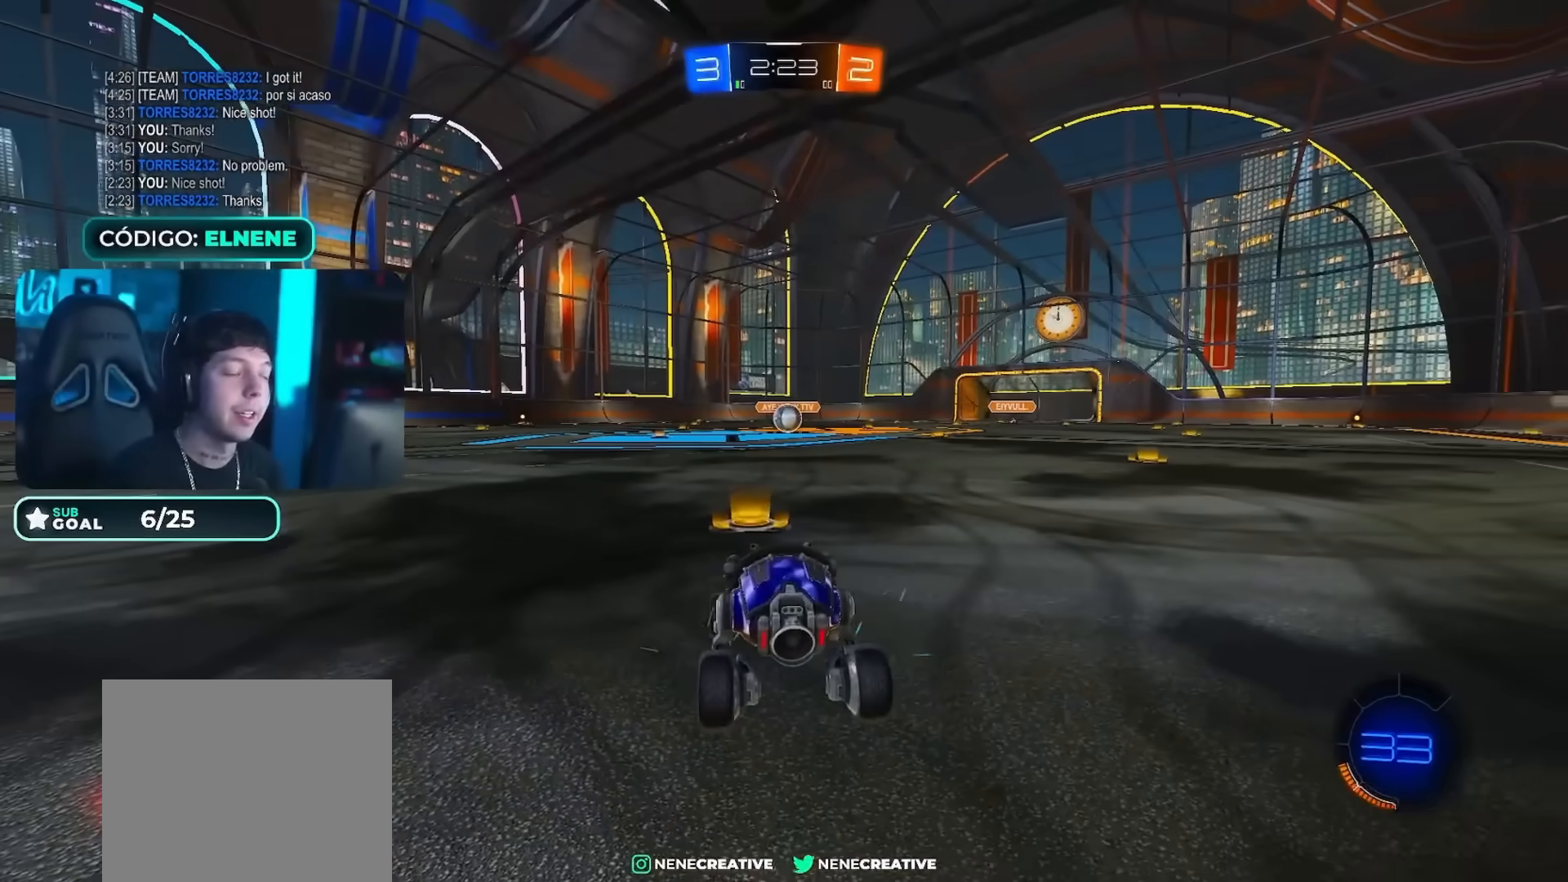
{"buttons": [], "left_stick": "center", "right_stick": "center", "events": [[34, "TRIANGLE", "down"], [100, "TRIANGLE", "up"], [184, "TRIANGLE", "down"], [267, "TRIANGLE", "up"], [334, "TRIANGLE", "down"], [417, "TRIANGLE", "up"]]}
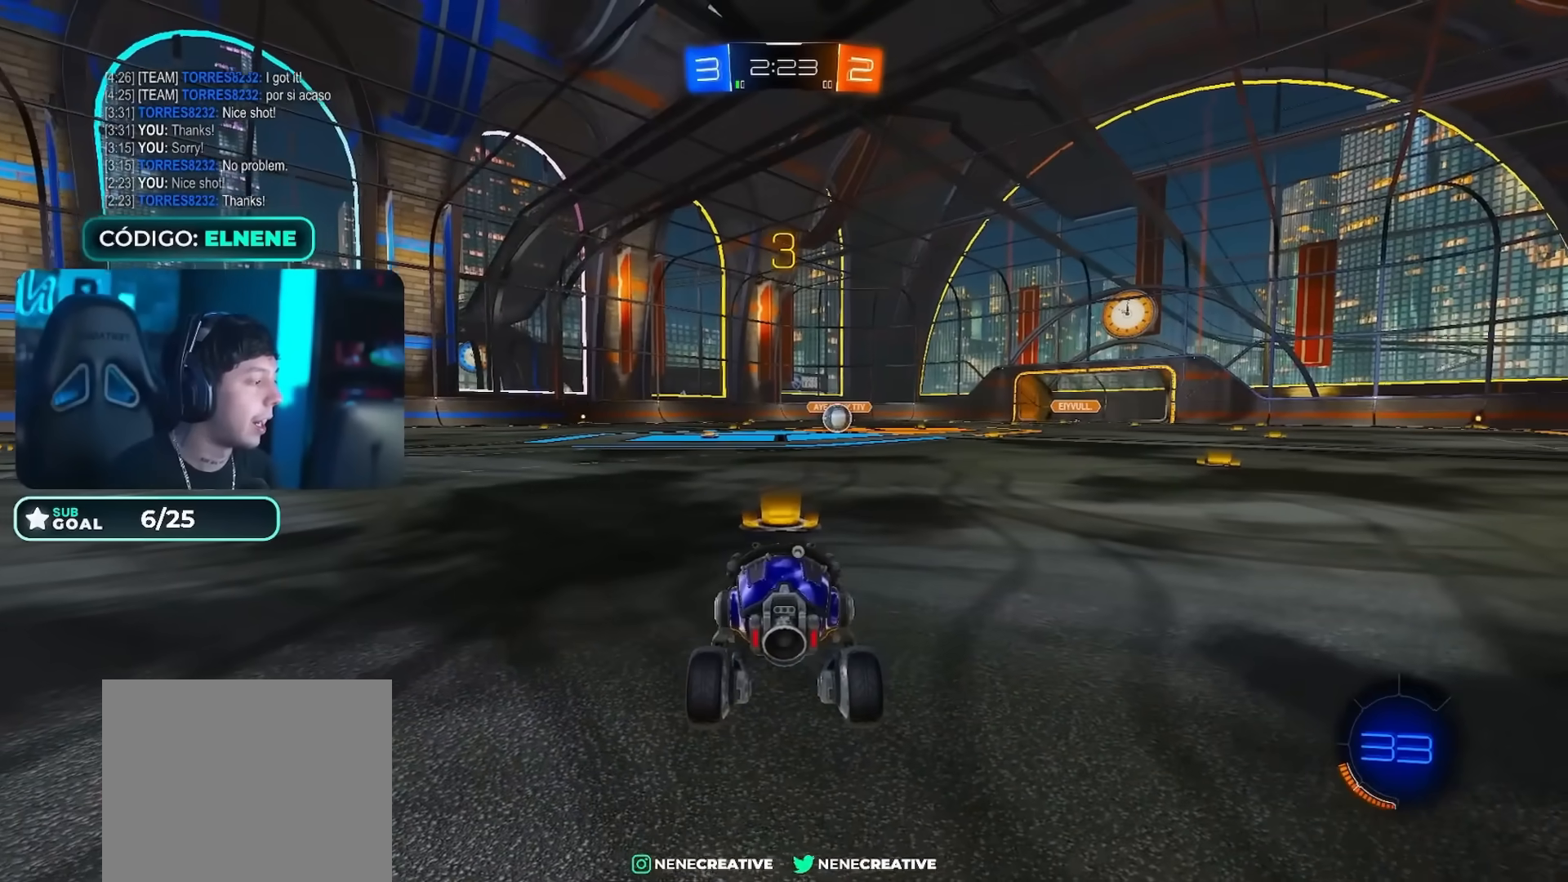
{"buttons": ["R2"], "left_stick": "right", "right_stick": "center"}
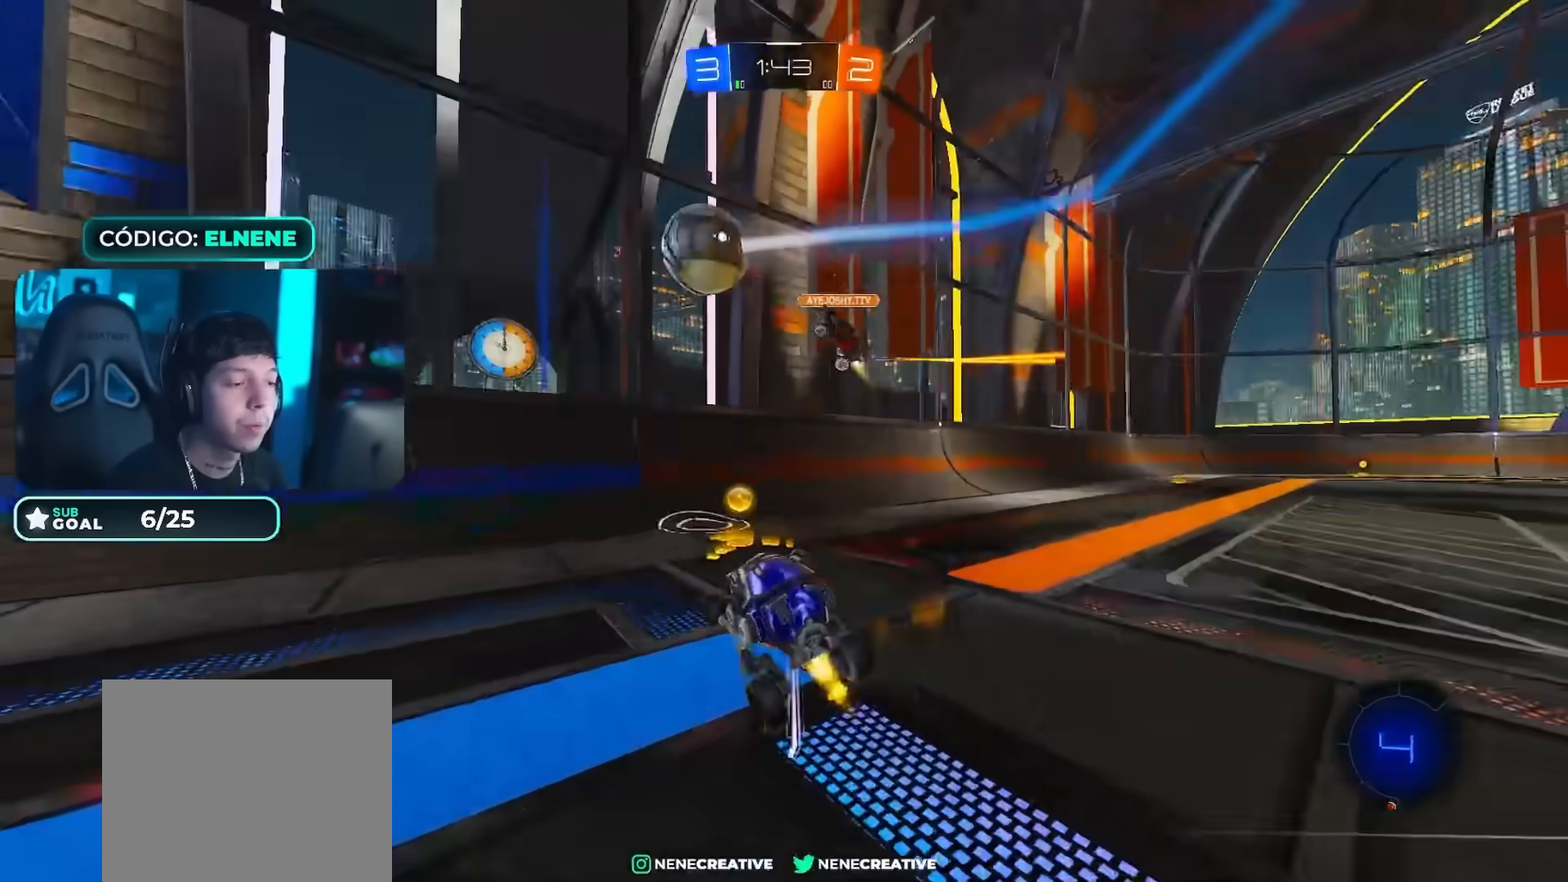
{"buttons": ["SQUARE", "R2"], "left_stick": "right", "right_stick": "center", "events": [[317, "SQUARE", "down"], [417, "SQUARE", "up"], [484, "SQUARE", "down"]]}
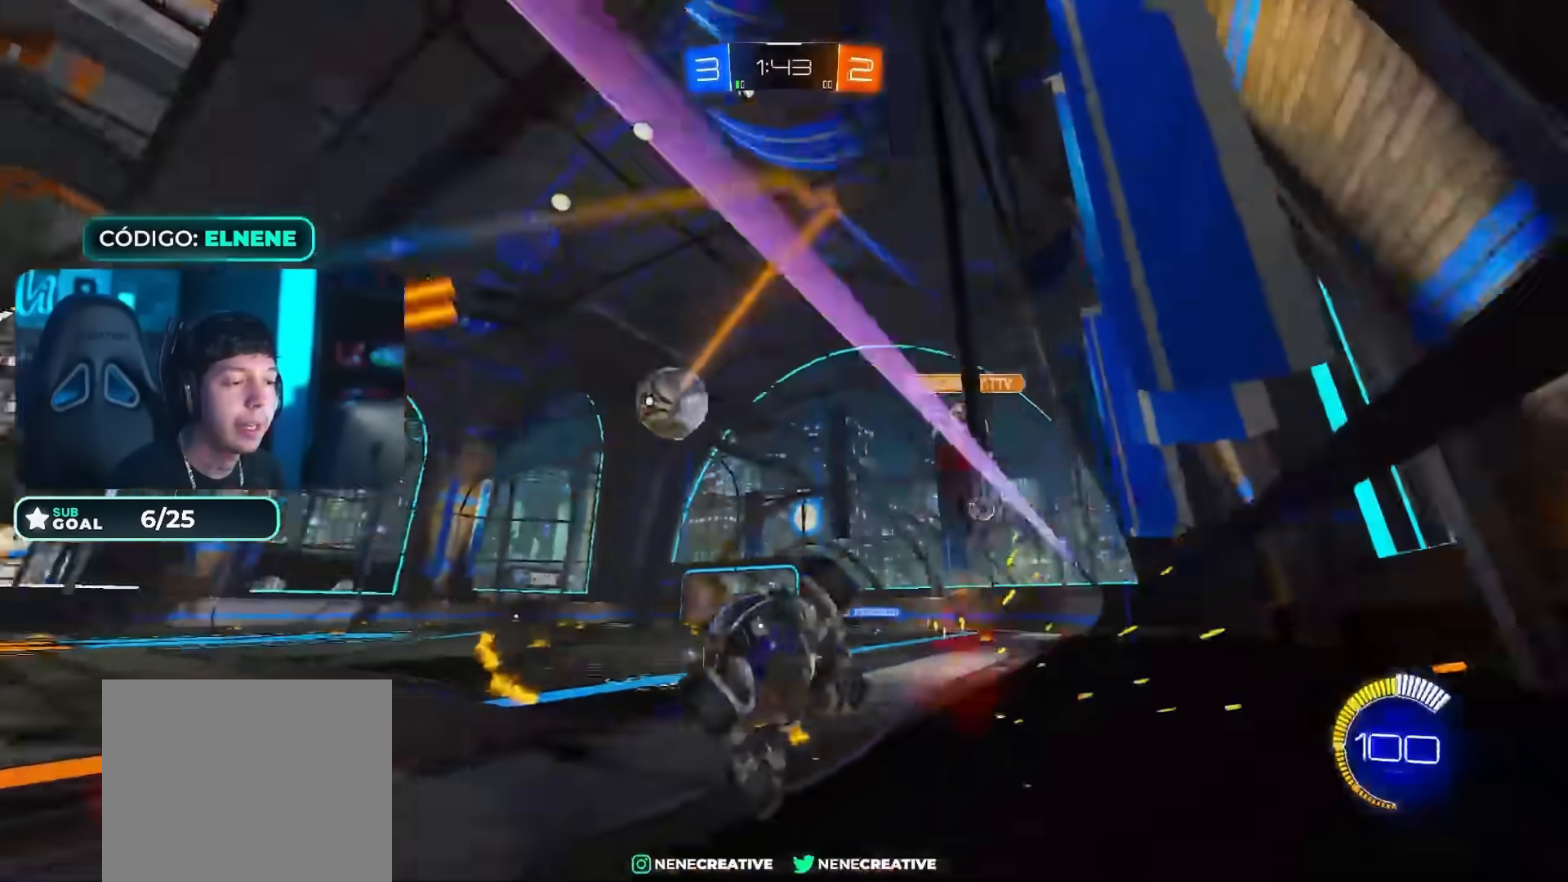
{"buttons": ["R2"], "left_stick": "right", "right_stick": "center", "events": [[33, "left_stick", "center"], [50, "SQUARE", "up"], [150, "left_stick", "right"], [283, "SQUARE", "down"], [350, "SQUARE", "up"]]}
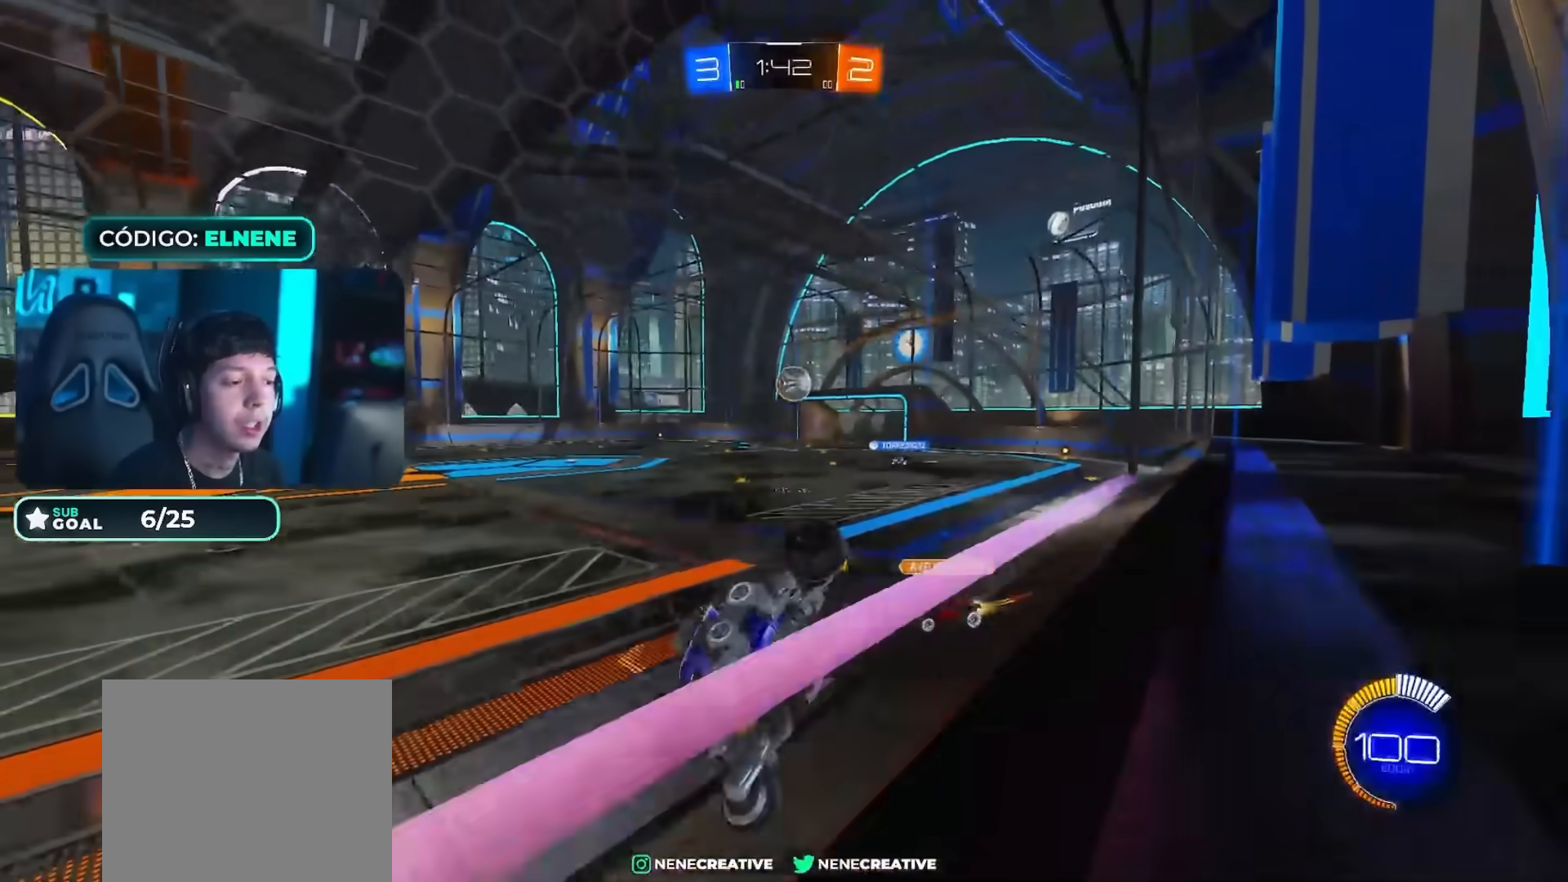
{"buttons": ["R2"], "left_stick": "center", "right_stick": "center", "events": [[100, "CIRCLE", "down"], [267, "left_stick", "center"], [401, "CIRCLE", "up"], [401, "left_stick", "down-left"], [484, "left_stick", "center"]]}
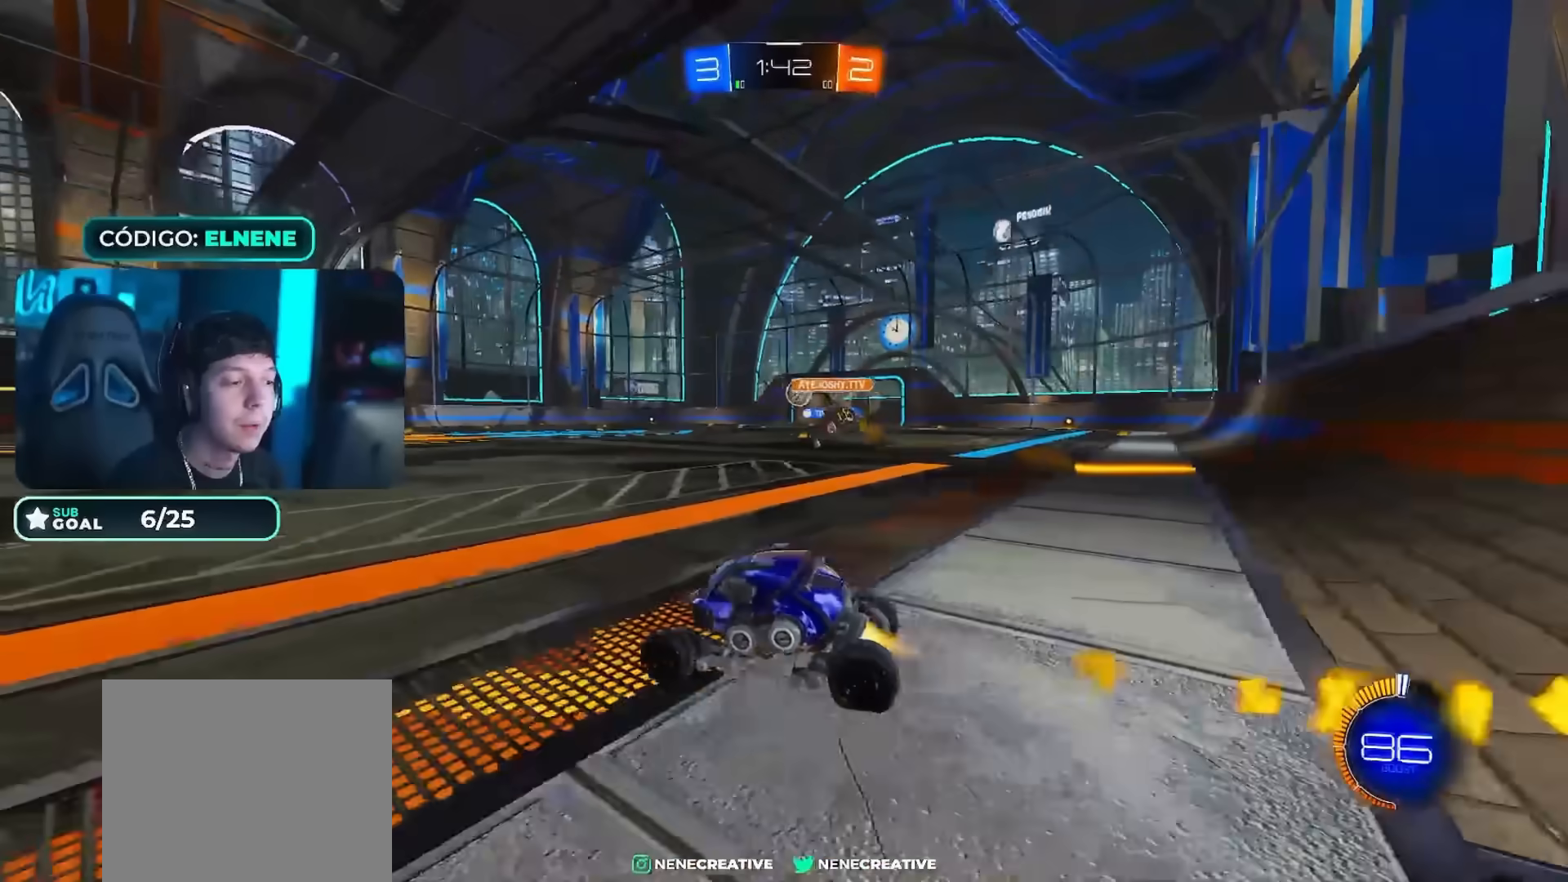
{"buttons": ["R2"], "left_stick": "center", "right_stick": "center", "events": [[17, "CIRCLE", "down"], [33, "left_stick", "right"], [183, "left_stick", "left"], [217, "CIRCLE", "up"], [250, "left_stick", "center"], [367, "left_stick", "right"], [500, "left_stick", "center"]]}
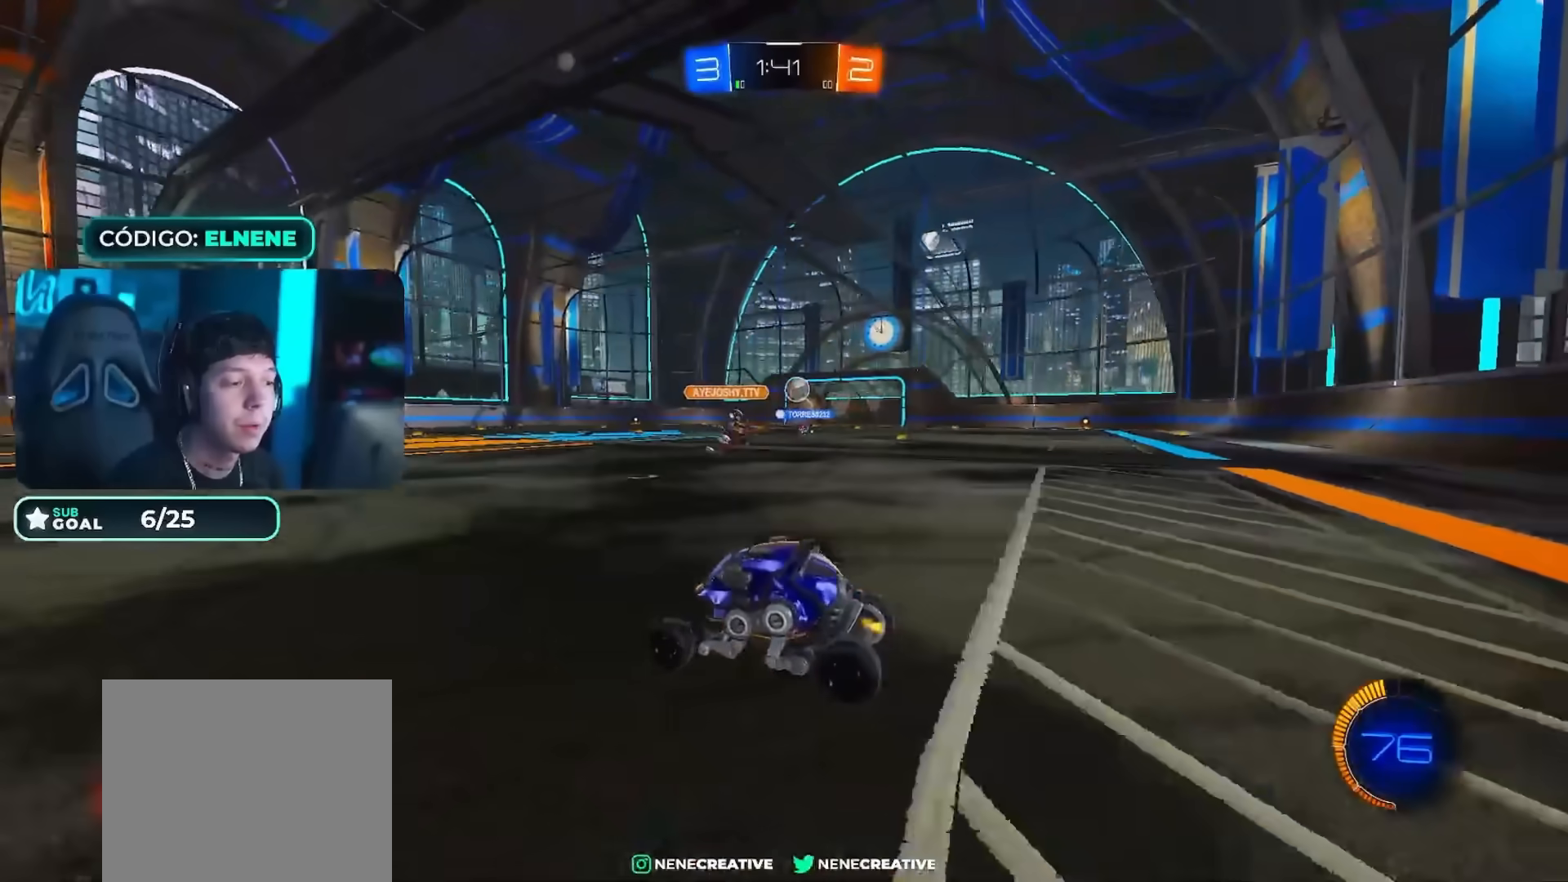
{"buttons": [], "left_stick": "down", "right_stick": "center", "events": [[50, "left_stick", "down-left"], [100, "L2", "down"], [117, "R2", "up"], [267, "left_stick", "down"], [317, "CROSS", "down"], [484, "L2", "up"], [501, "CROSS", "up"]]}
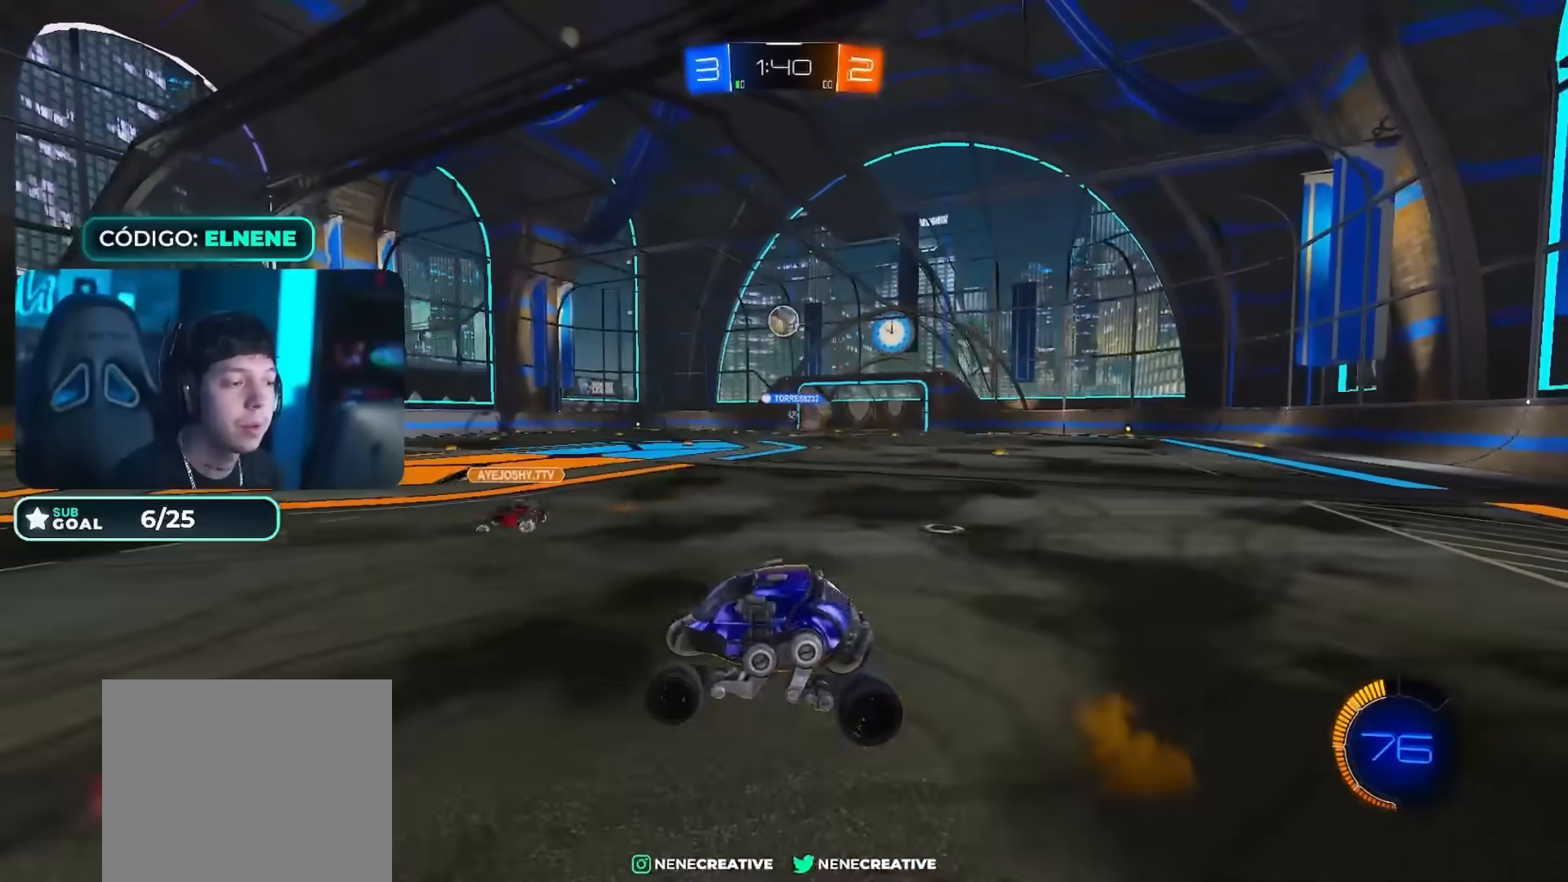
{"buttons": ["L2"], "left_stick": "up-right", "right_stick": "center", "events": [[17, "left_stick", "center"], [67, "CROSS", "down"], [100, "left_stick", "left"], [150, "CROSS", "up"], [217, "CIRCLE", "down"], [233, "R2", "down"], [233, "left_stick", "down"], [267, "L2", "down"], [350, "CIRCLE", "up"], [350, "left_stick", "up-right"], [434, "R2", "up"]]}
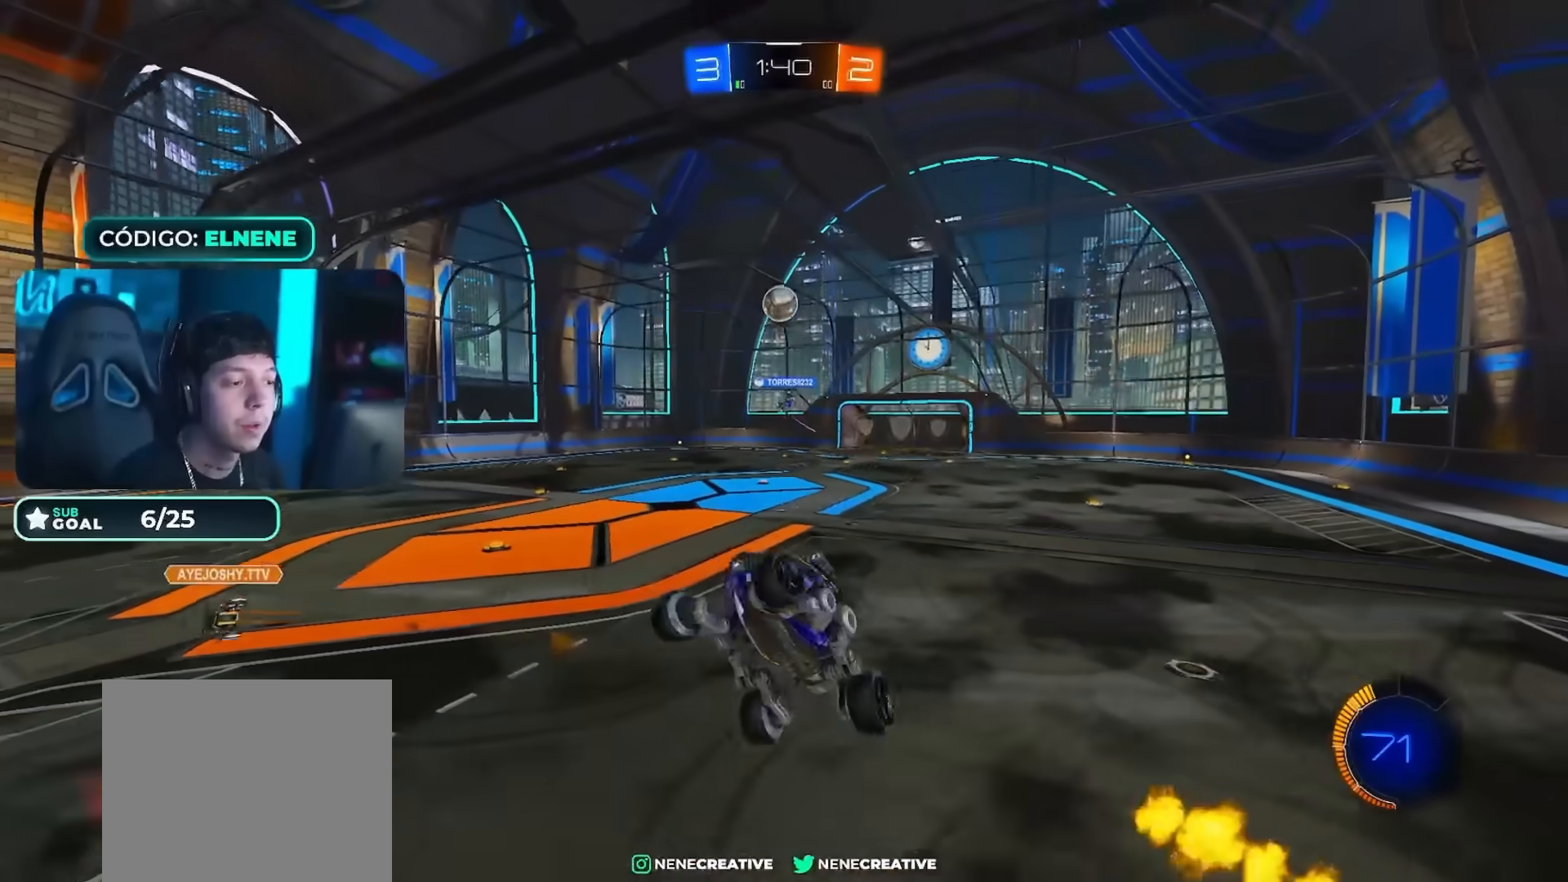
{"buttons": [], "left_stick": "down-right", "right_stick": "center", "events": [[117, "left_stick", "right"], [134, "L2", "up"], [451, "left_stick", "down-right"]]}